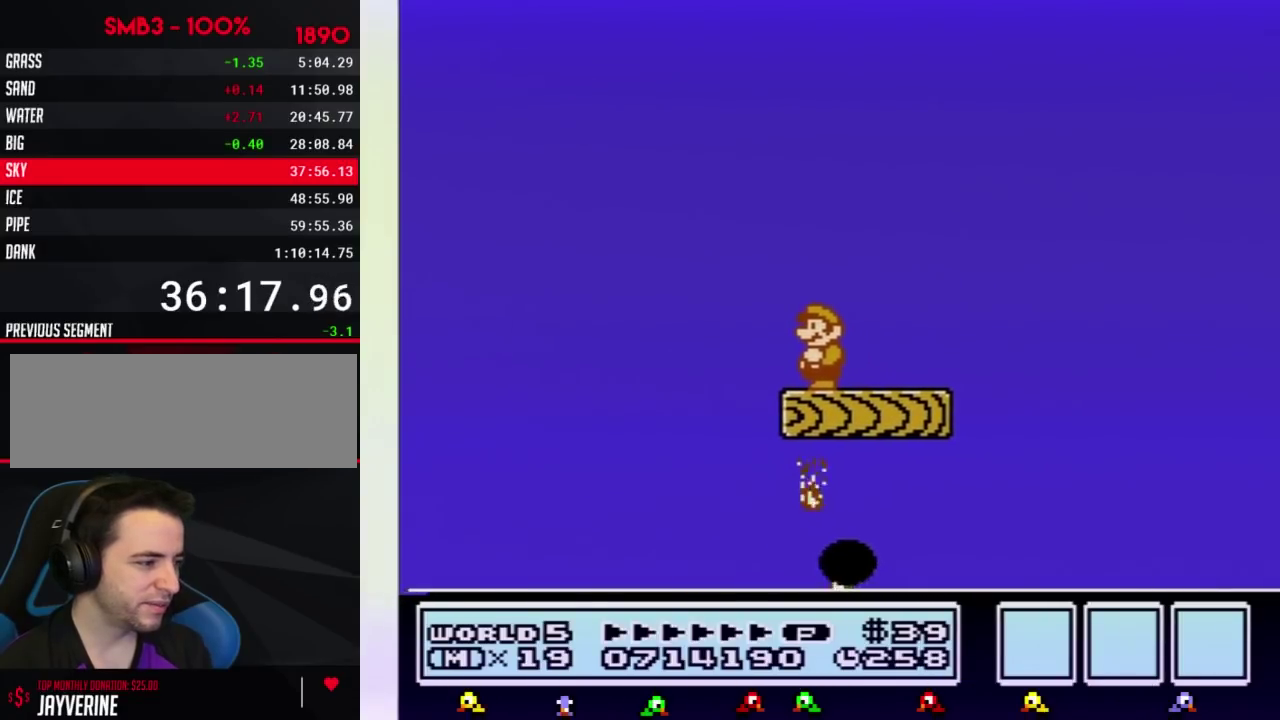
Gameplay with a controller (Nintendo layout); each line is a JSON object with the inputs held at the frame after it. "events" lists button and stick changes between this image and that frame as [ms after this image, input, new state], when the widget could be followed in between. Not read: L3 R3.
{"buttons": ["B"], "events": [[217, "DPAD_RIGHT", "down"], [501, "DPAD_RIGHT", "up"]]}
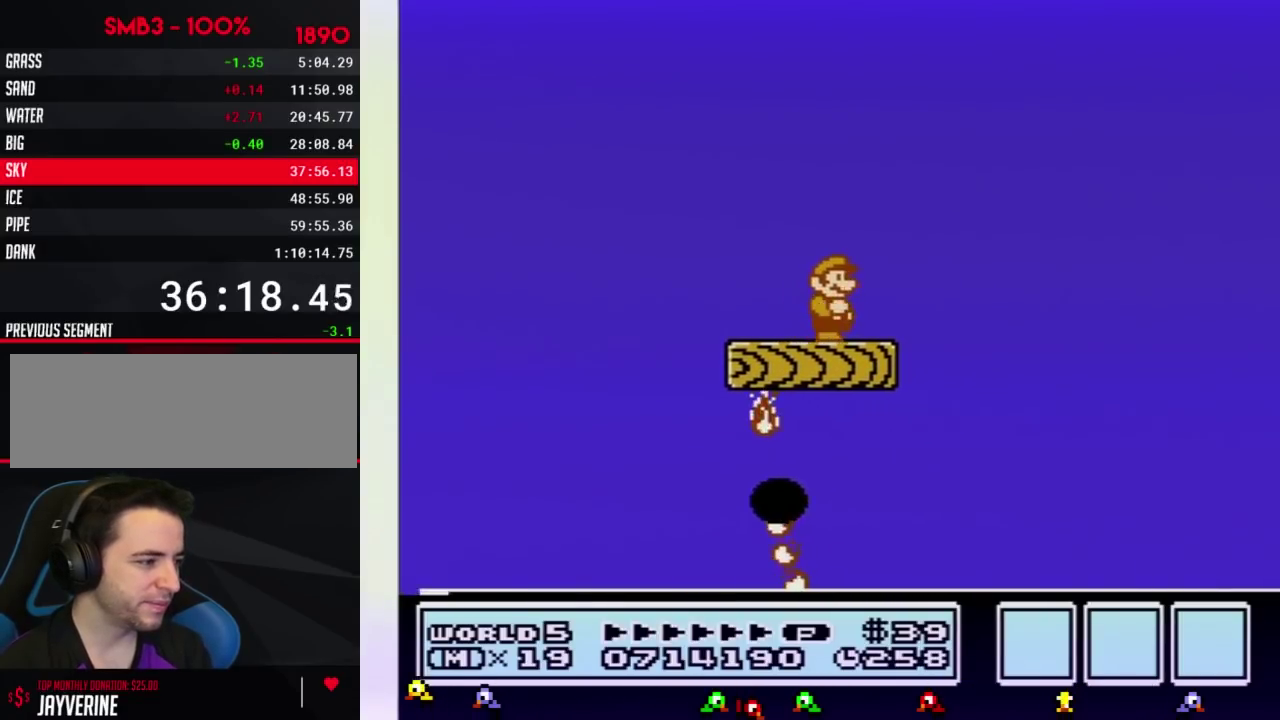
{"buttons": ["B"], "events": []}
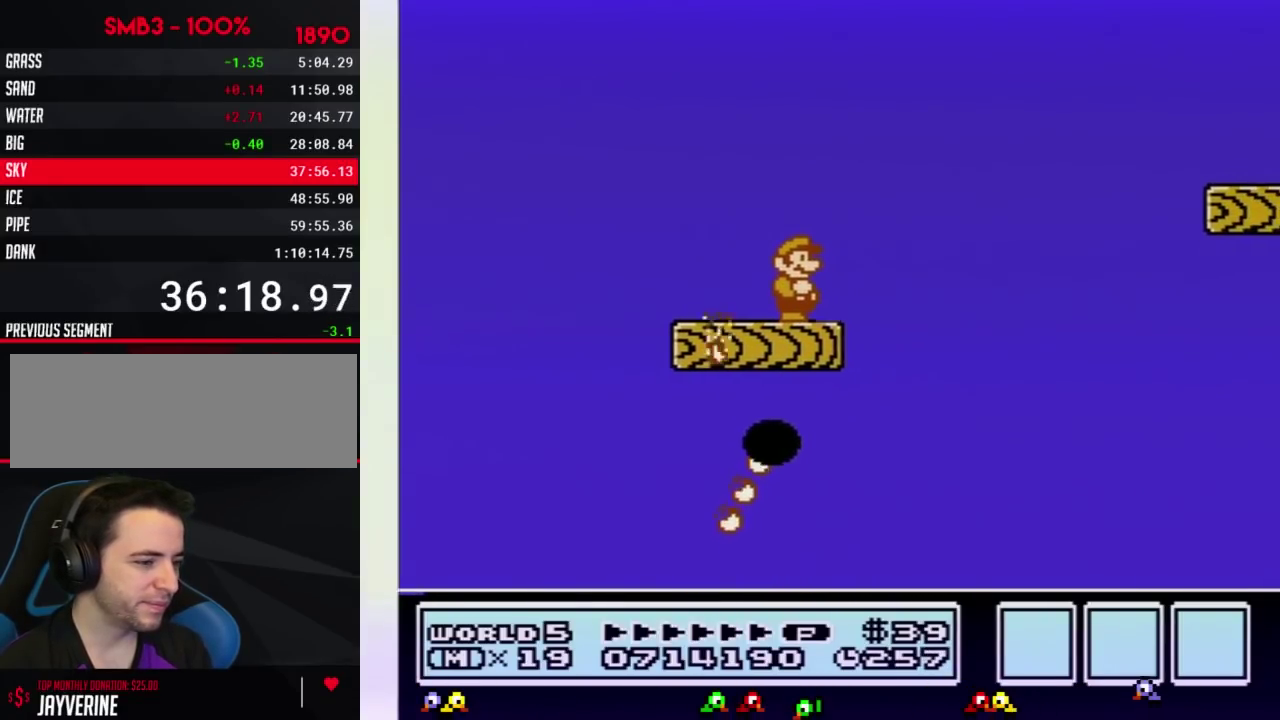
{"buttons": ["B"], "events": []}
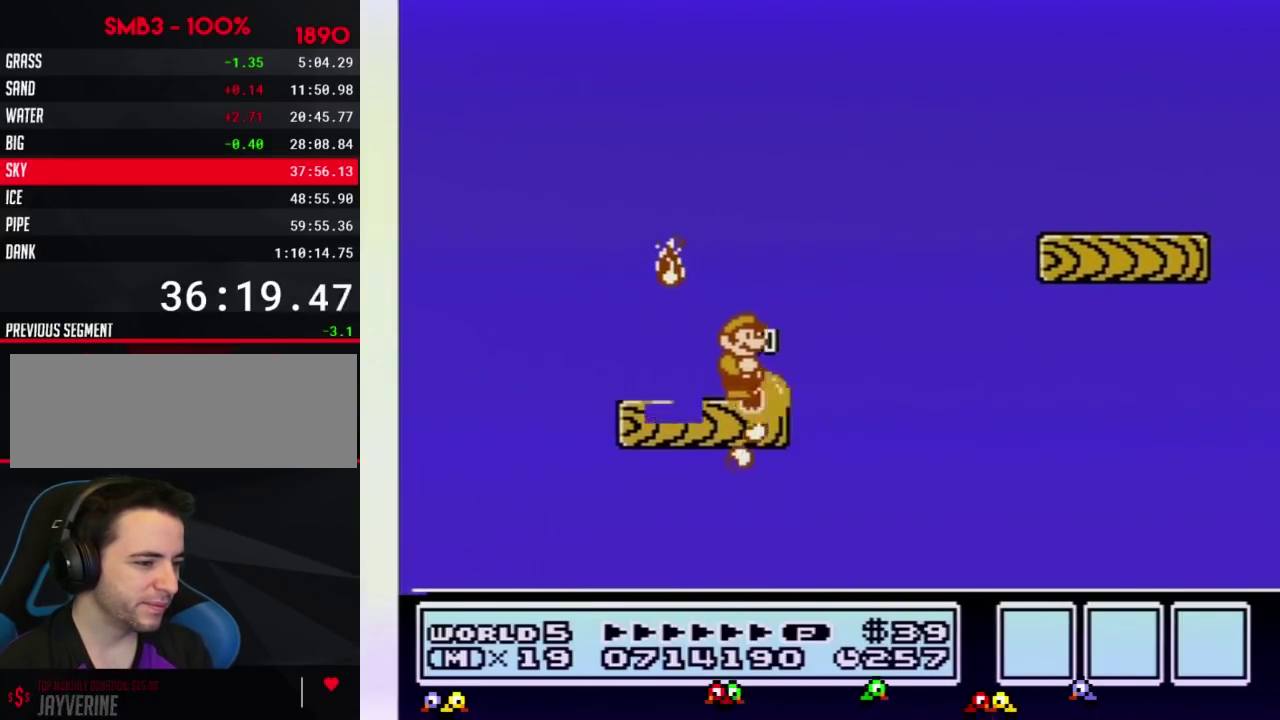
{"buttons": ["A", "B", "DPAD_RIGHT"]}
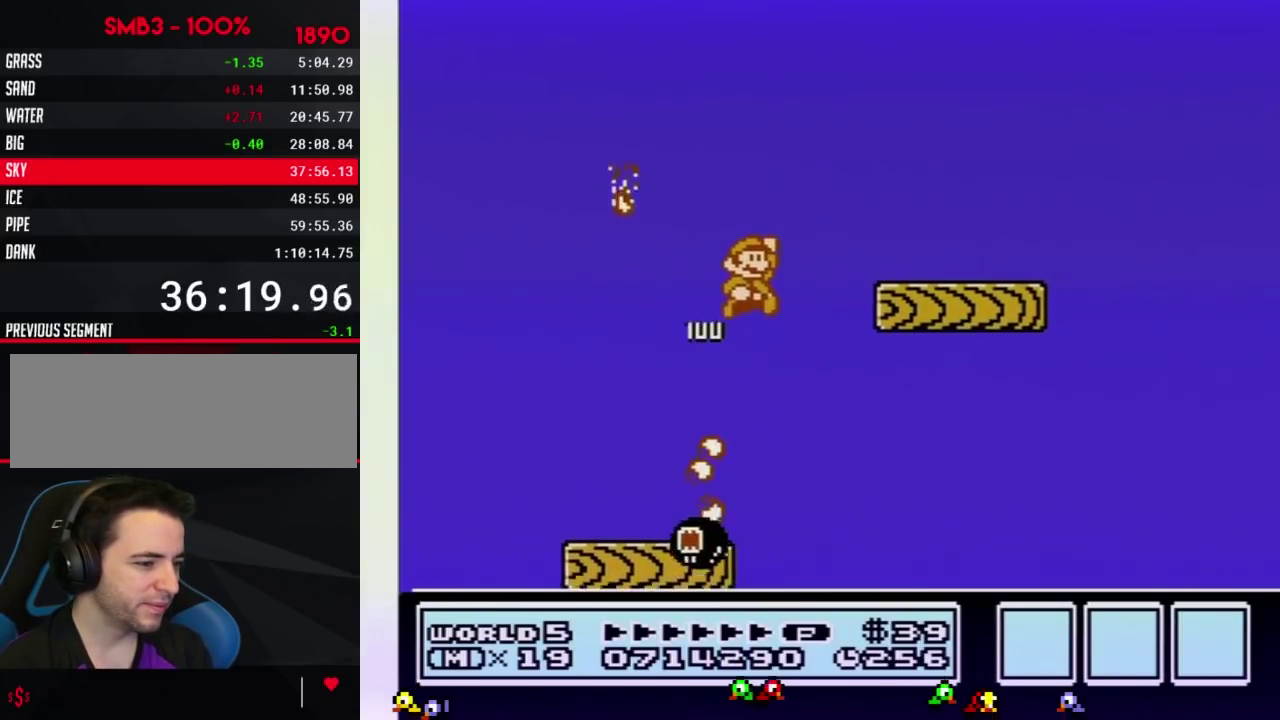
{"buttons": ["B", "DPAD_LEFT"]}
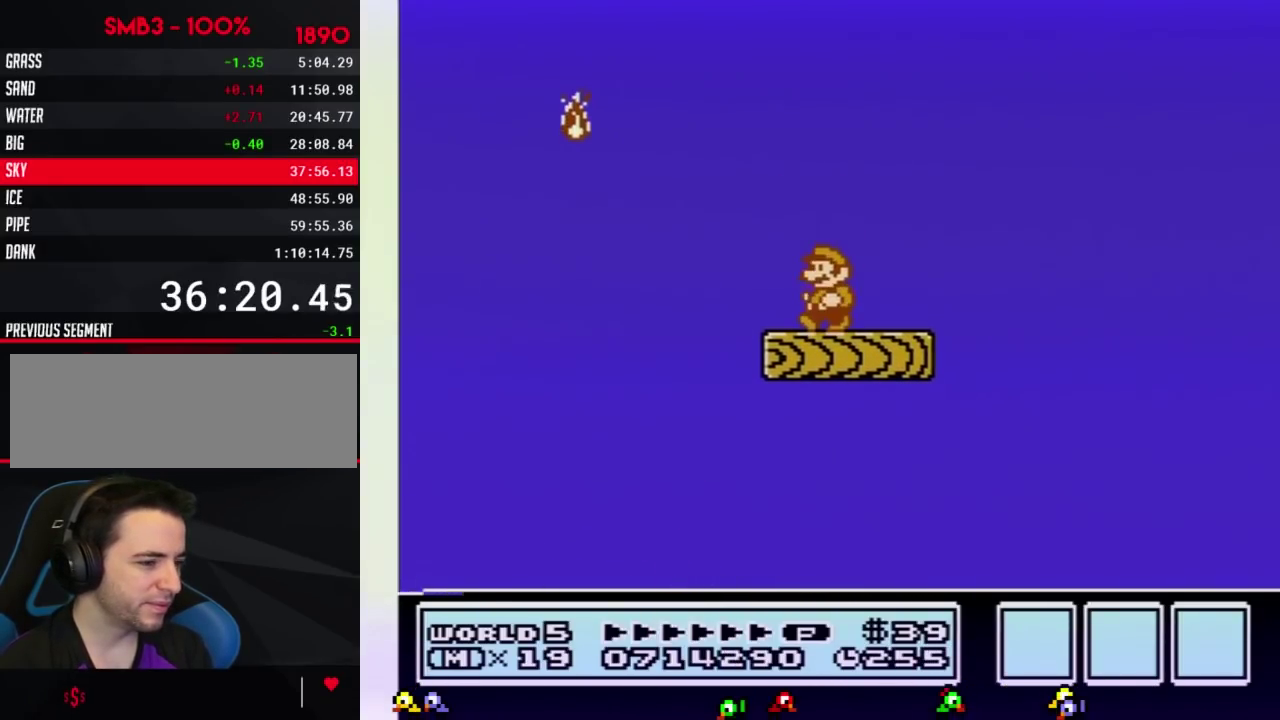
{"buttons": ["B"], "events": [[117, "B", "up"], [117, "DPAD_LEFT", "up"], [233, "DPAD_RIGHT", "down"], [300, "B", "down"], [300, "DPAD_RIGHT", "up"], [367, "B", "up"], [500, "B", "down"]]}
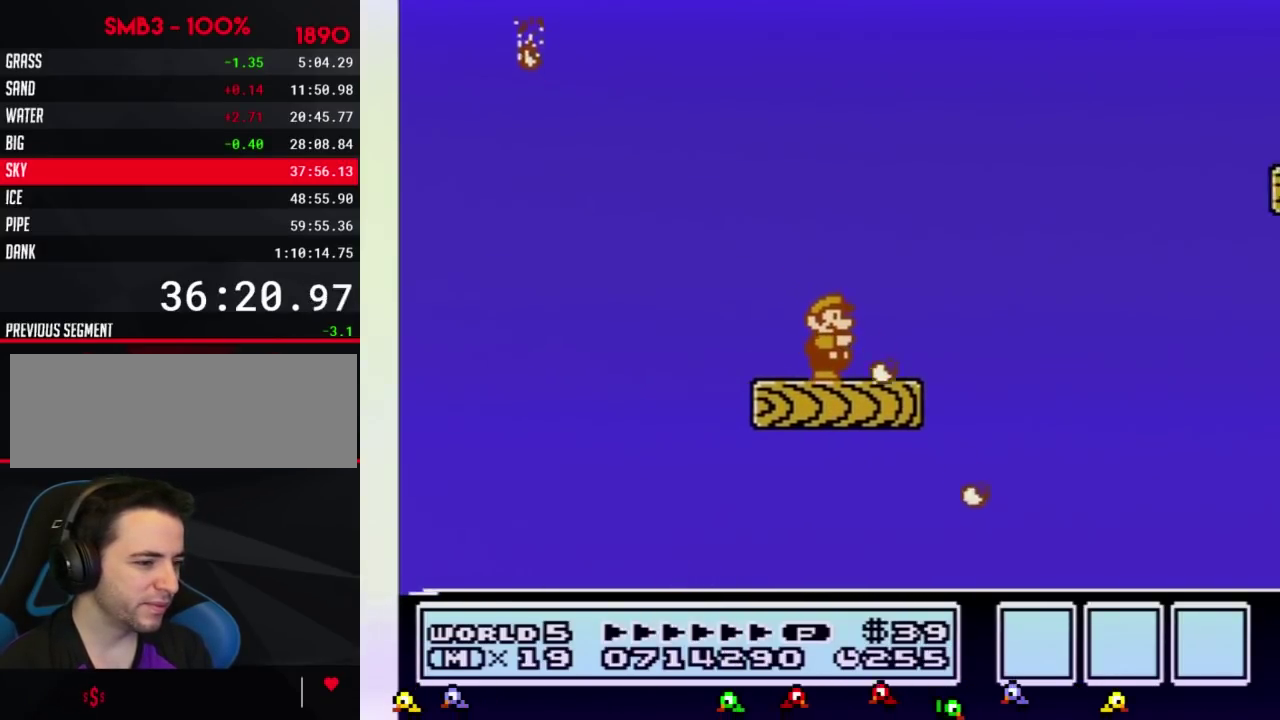
{"buttons": ["B"], "events": [[50, "B", "up"], [184, "B", "down"], [251, "B", "up"], [367, "B", "down"]]}
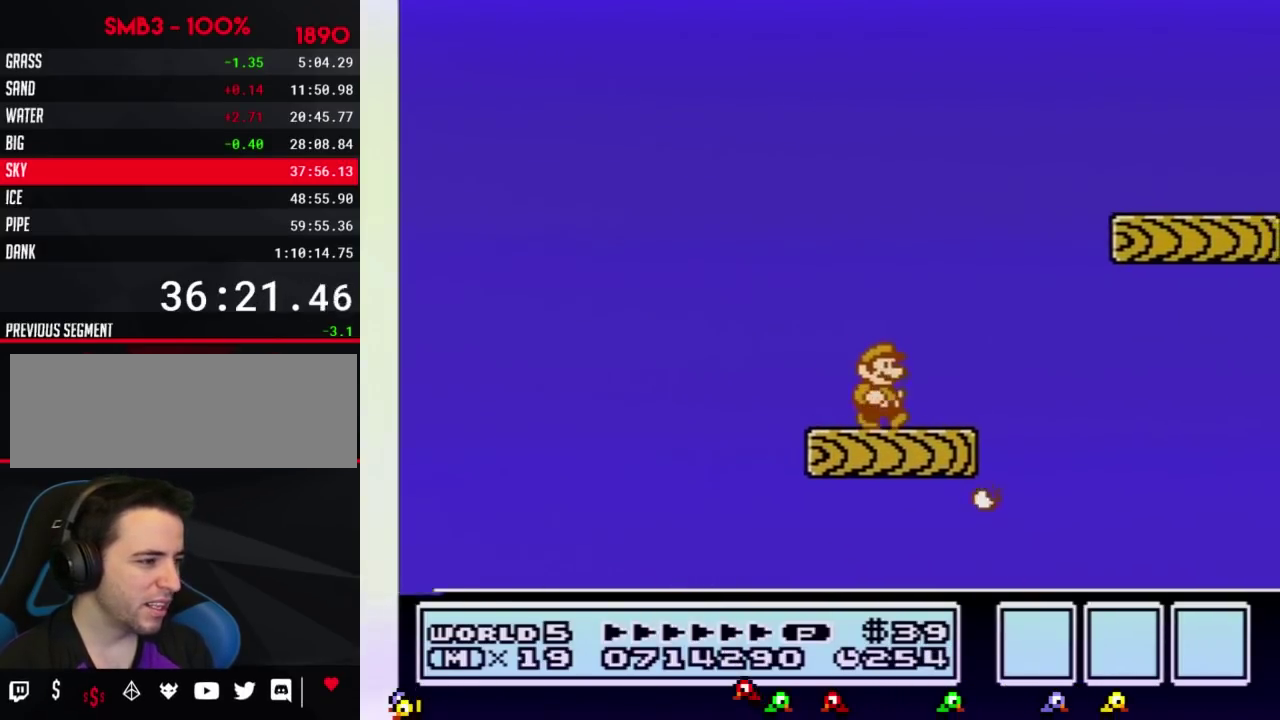
{"buttons": ["B"], "events": [[117, "DPAD_RIGHT", "down"], [500, "DPAD_RIGHT", "up"]]}
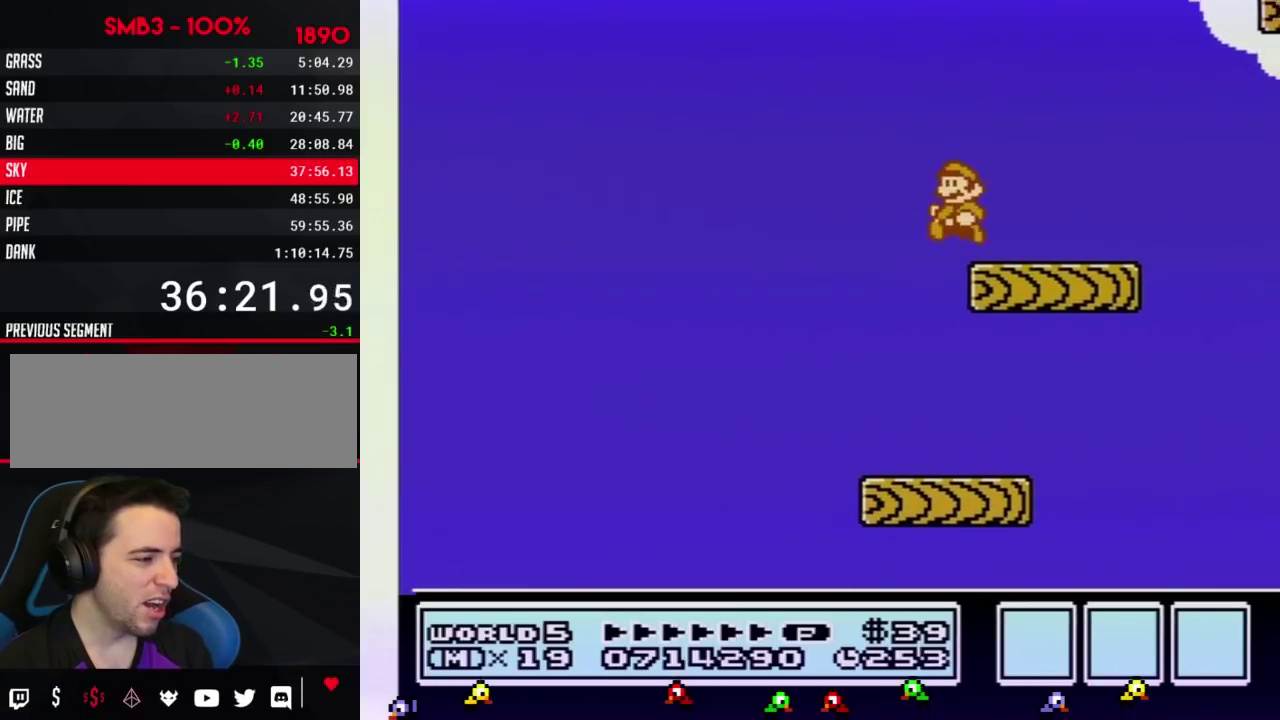
{"buttons": [], "events": [[84, "DPAD_LEFT", "down"], [217, "B", "up"], [251, "DPAD_LEFT", "up"], [334, "DPAD_RIGHT", "down"], [434, "B", "down"], [434, "DPAD_RIGHT", "up"], [484, "B", "up"]]}
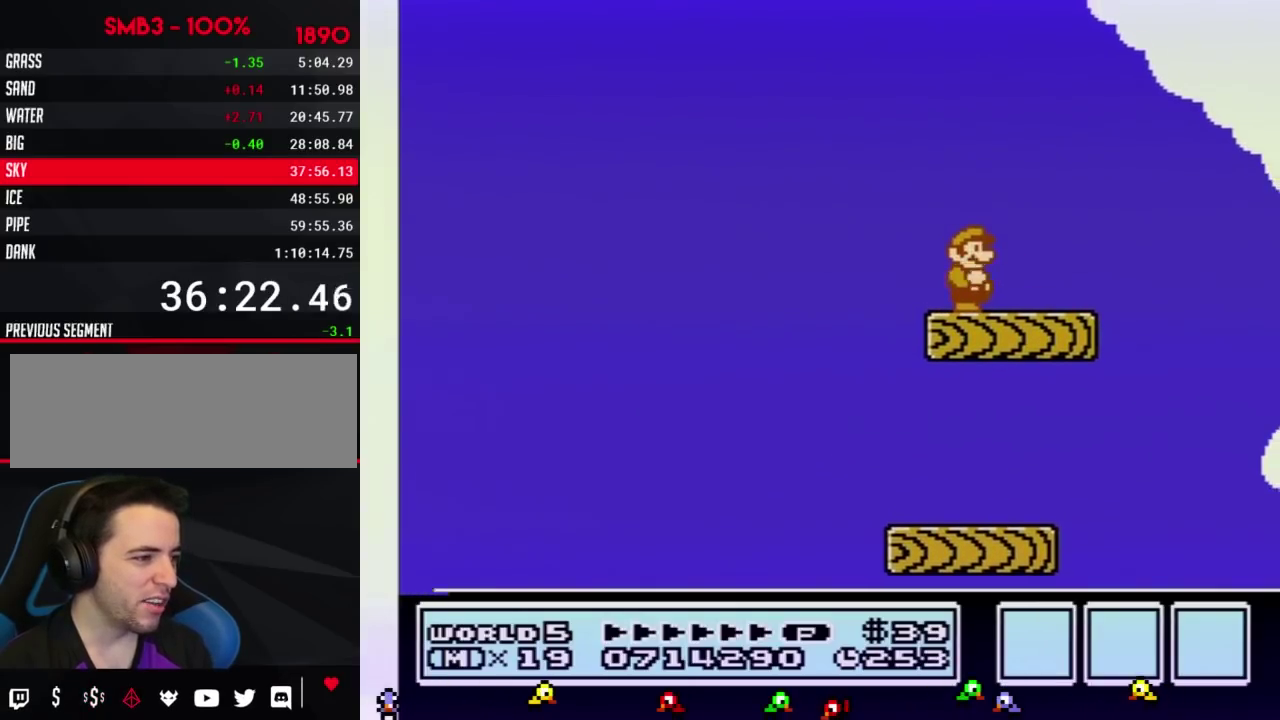
{"buttons": [], "events": [[83, "B", "down"], [183, "B", "up"], [300, "B", "down"], [400, "B", "up"]]}
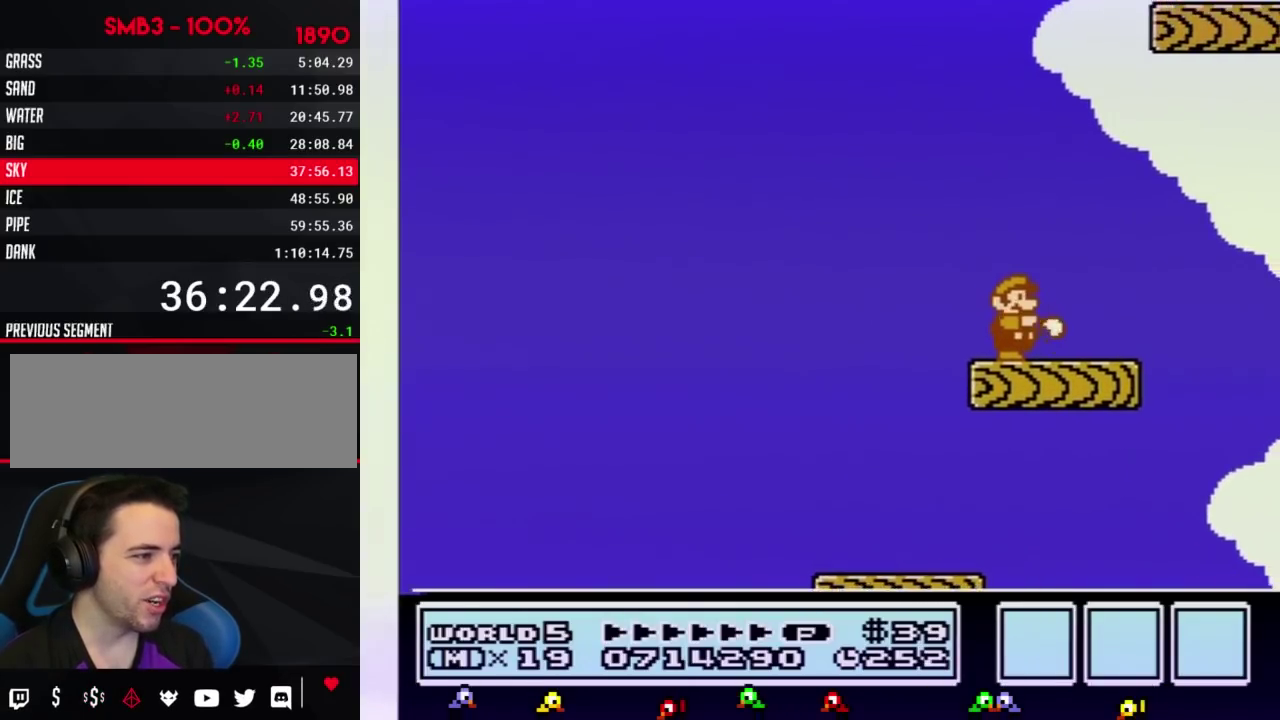
{"buttons": ["A", "B", "DPAD_RIGHT"]}
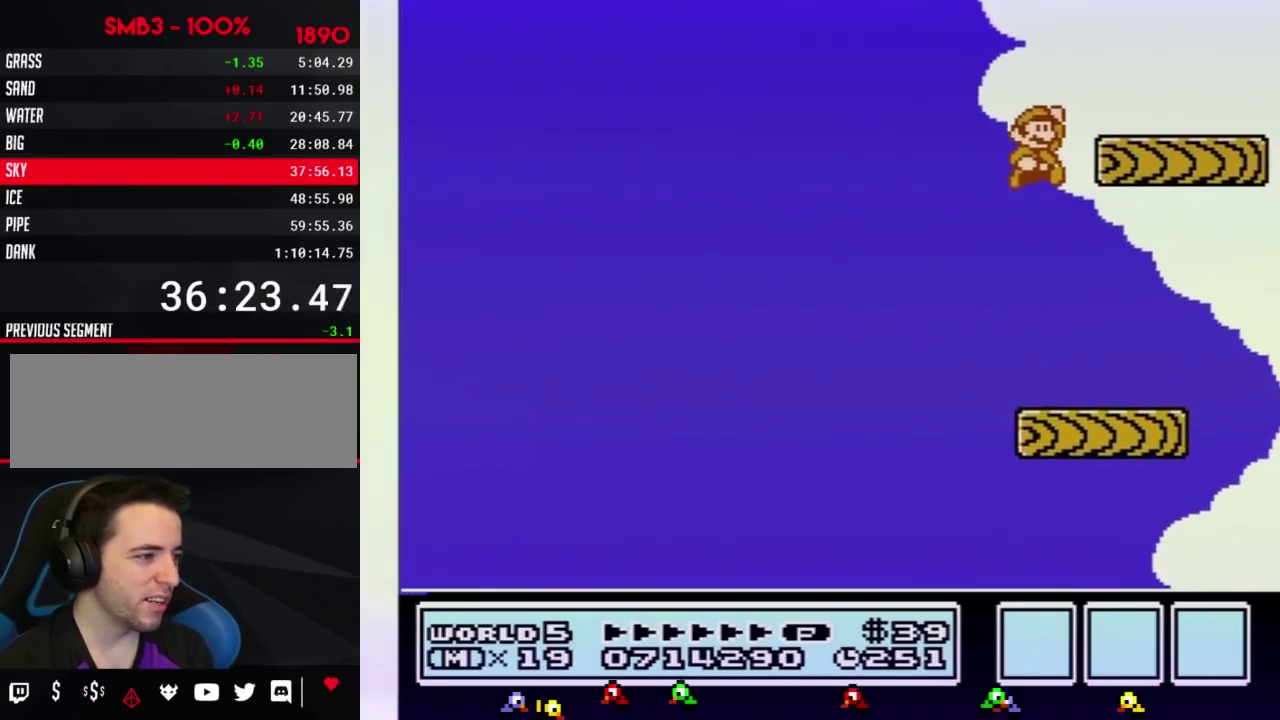
{"buttons": ["B", "DPAD_LEFT"]}
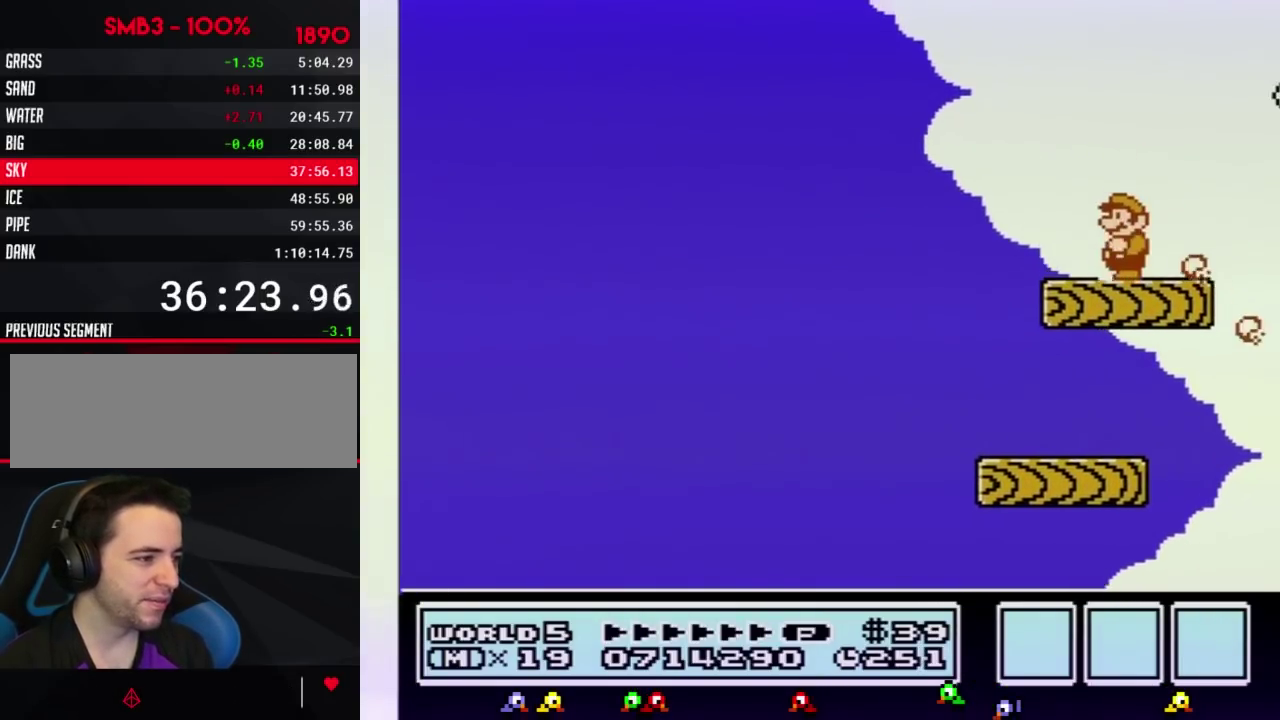
{"buttons": ["B", "DPAD_RIGHT"], "events": [[184, "DPAD_LEFT", "up"], [201, "B", "up"], [301, "B", "down"], [334, "DPAD_RIGHT", "down"]]}
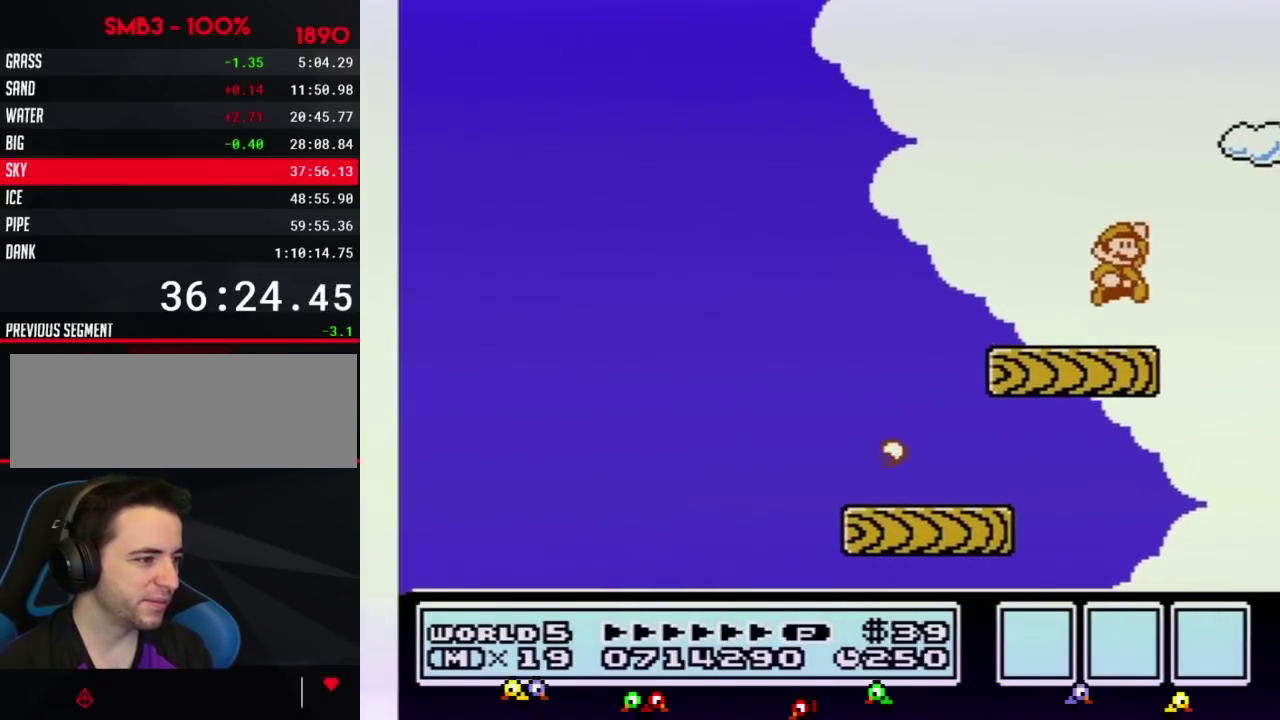
{"buttons": ["B", "DPAD_RIGHT"], "events": [[333, "B", "up"], [450, "B", "down"]]}
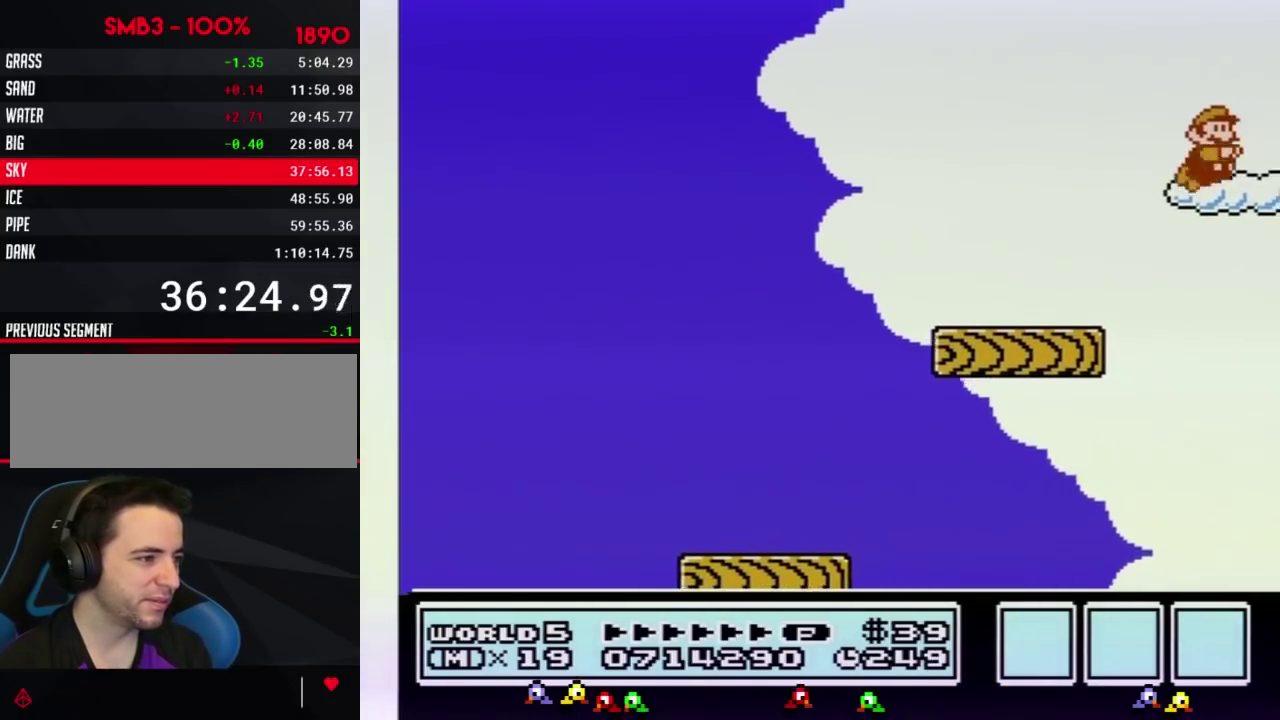
{"buttons": ["A", "B", "DPAD_UP", "DPAD_RIGHT"]}
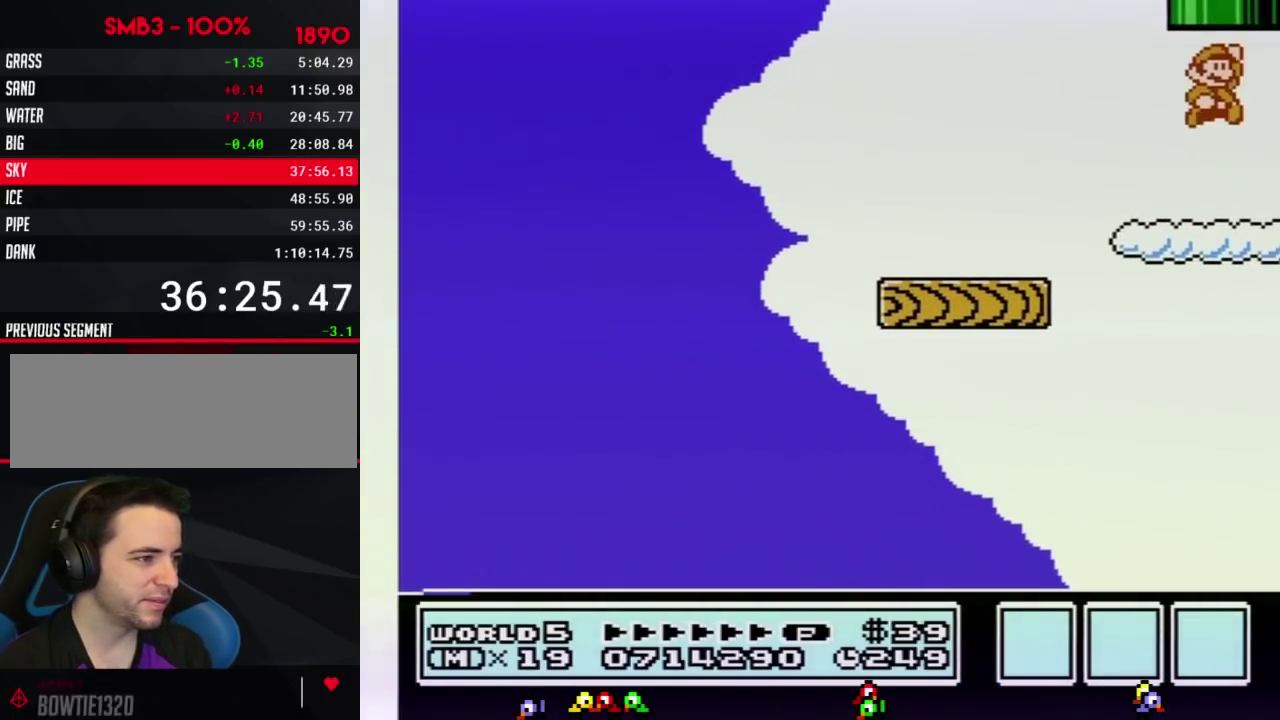
{"buttons": []}
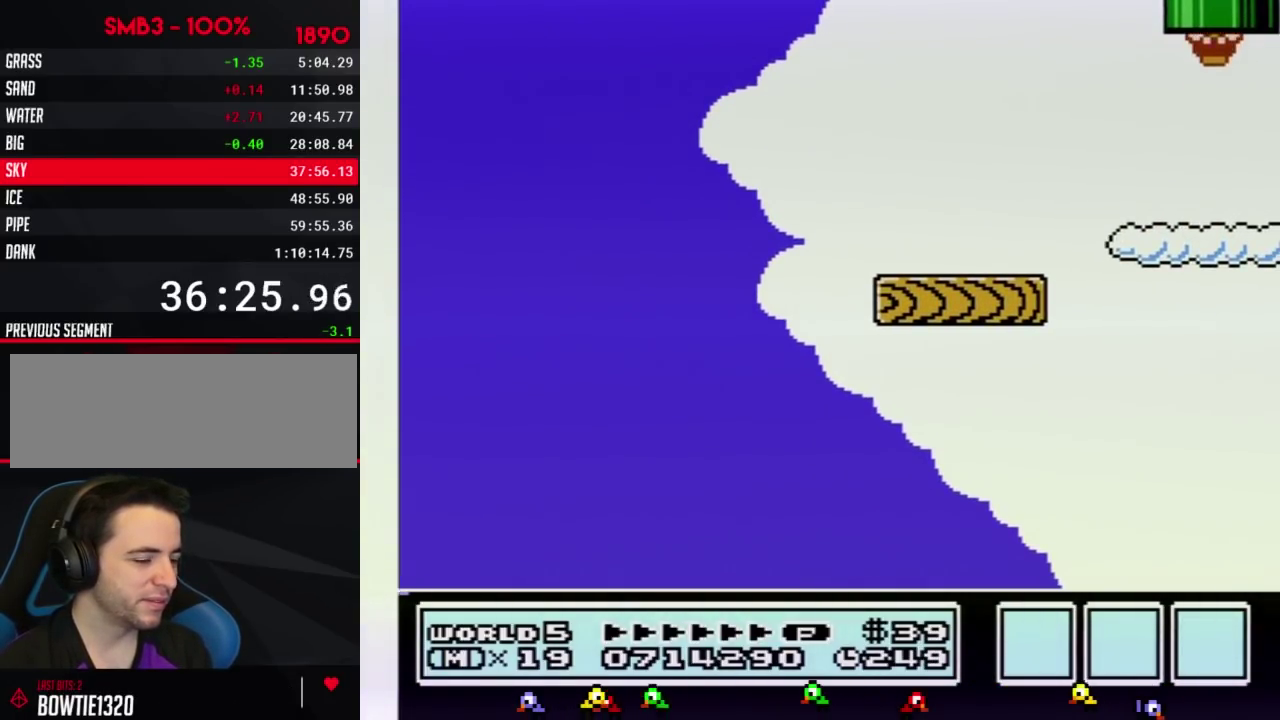
{"buttons": ["B", "DPAD_RIGHT"], "events": [[84, "B", "down"], [301, "DPAD_RIGHT", "down"]]}
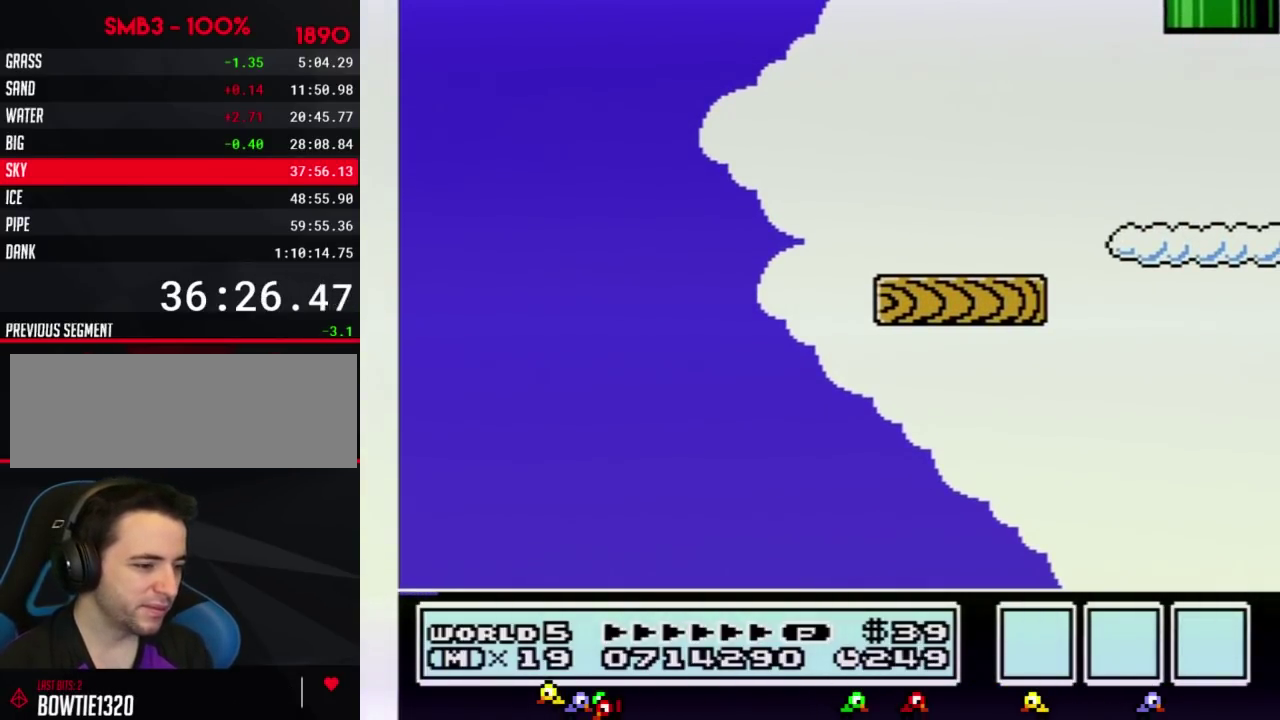
{"buttons": ["B", "DPAD_RIGHT"], "events": []}
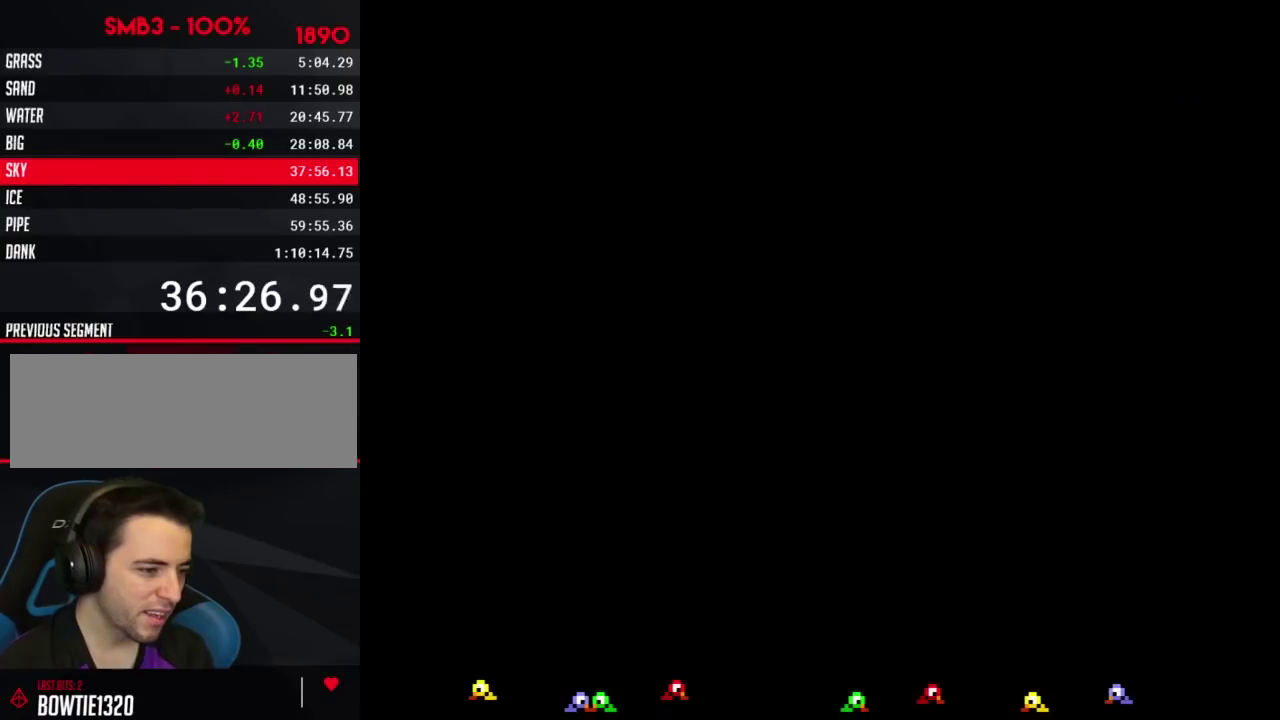
{"buttons": ["B", "DPAD_RIGHT"], "events": []}
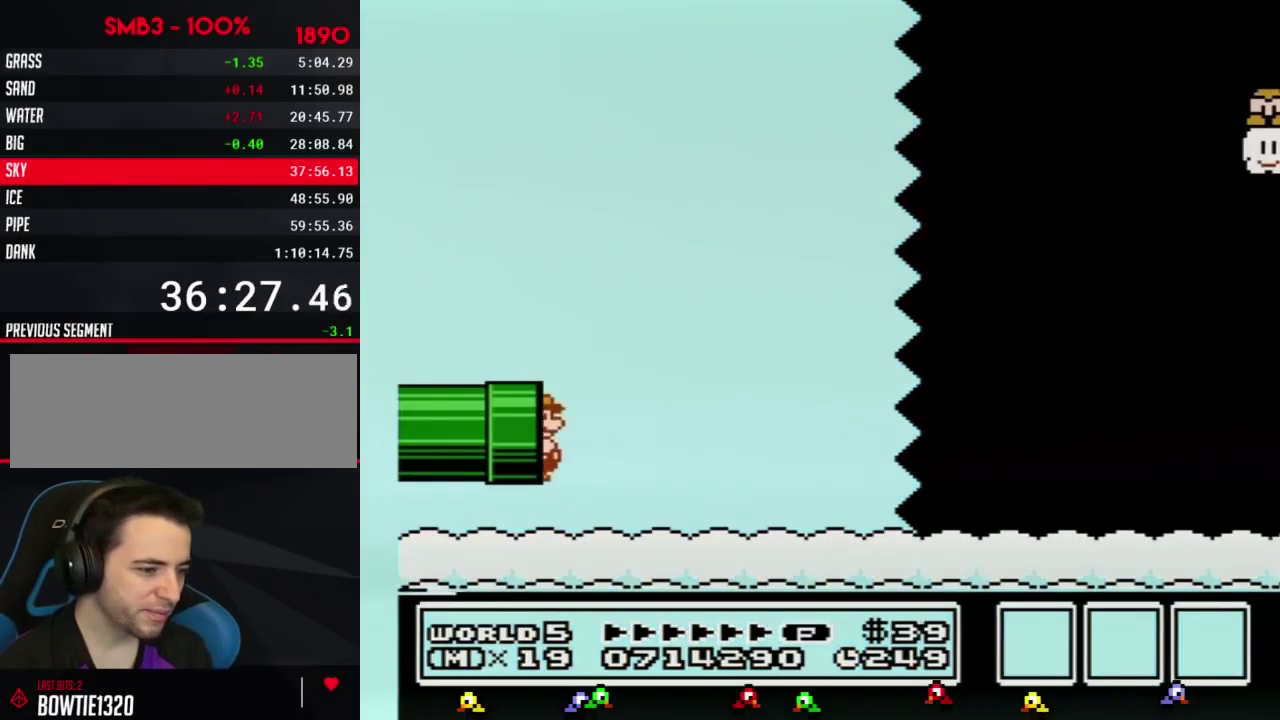
{"buttons": ["B", "DPAD_RIGHT"], "events": []}
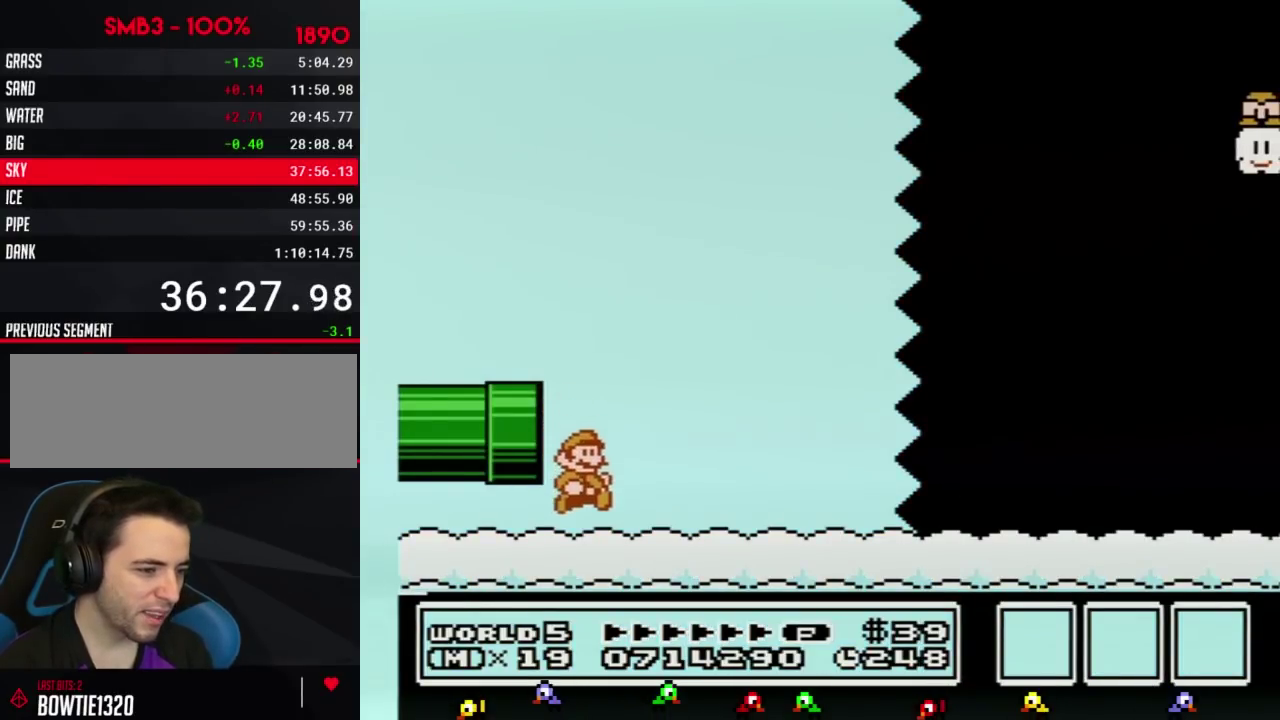
{"buttons": ["B", "DPAD_RIGHT"], "events": []}
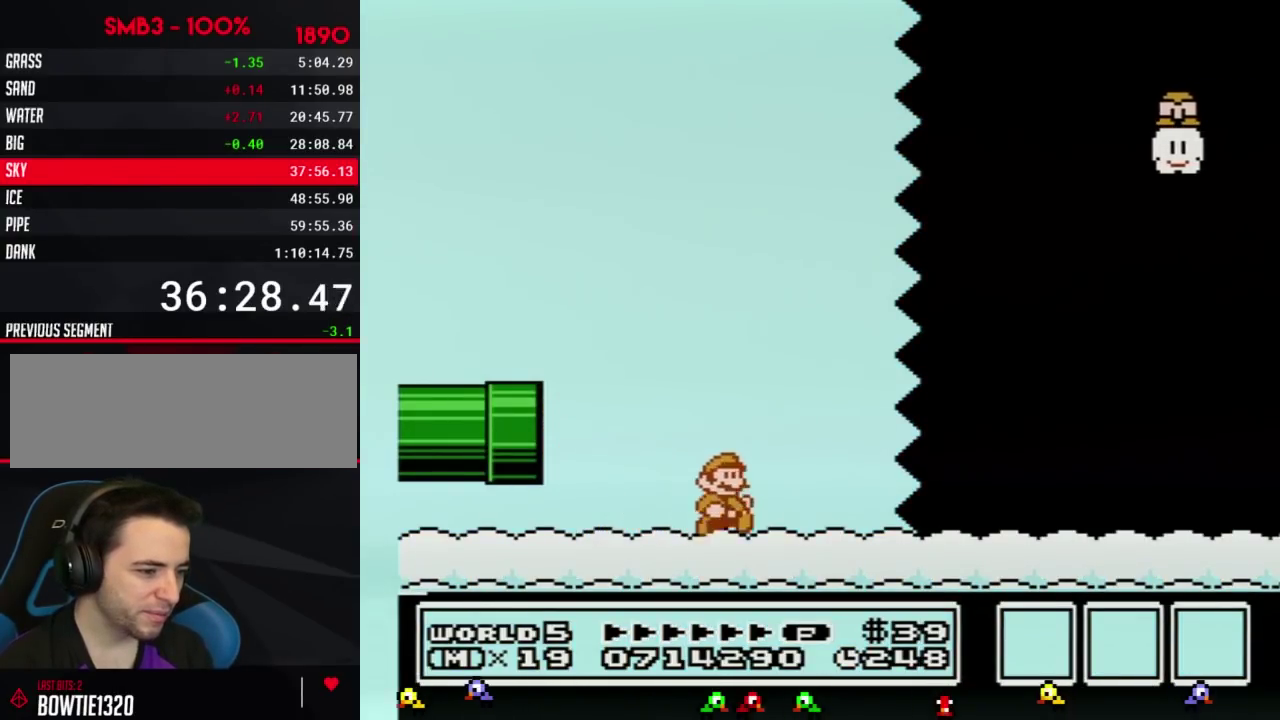
{"buttons": ["B", "DPAD_RIGHT"], "events": []}
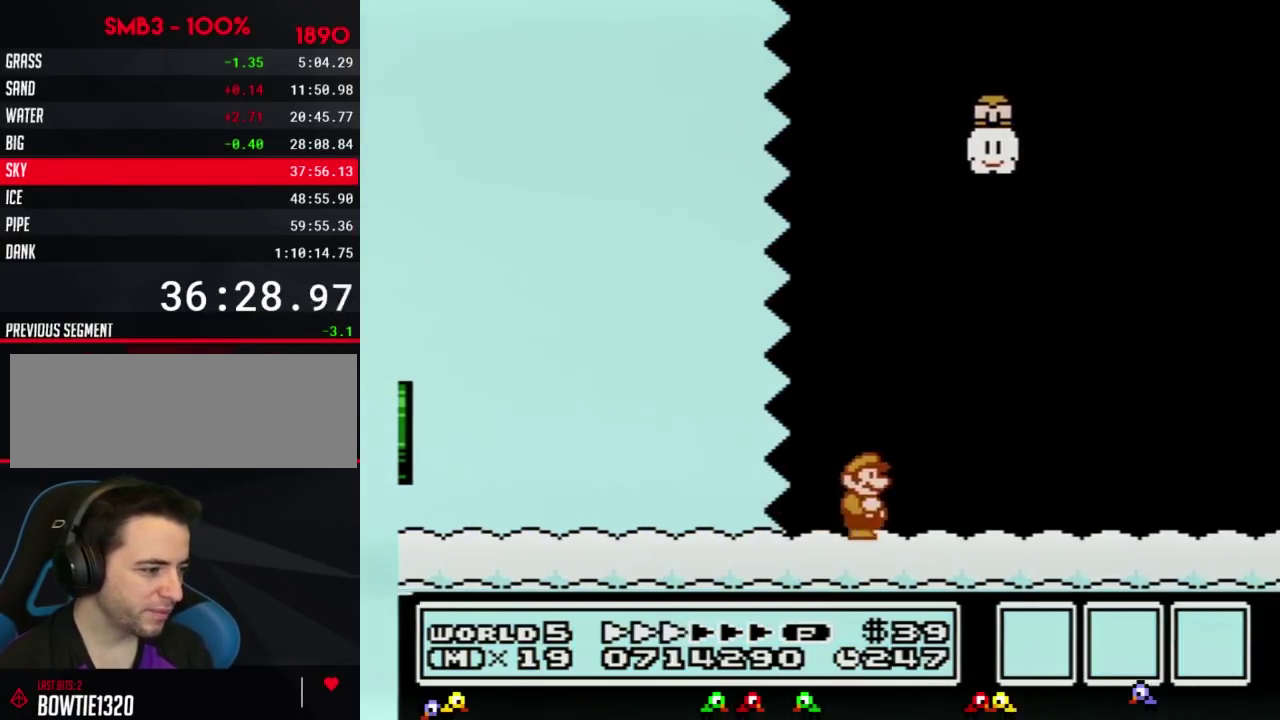
{"buttons": ["B", "DPAD_RIGHT"], "events": []}
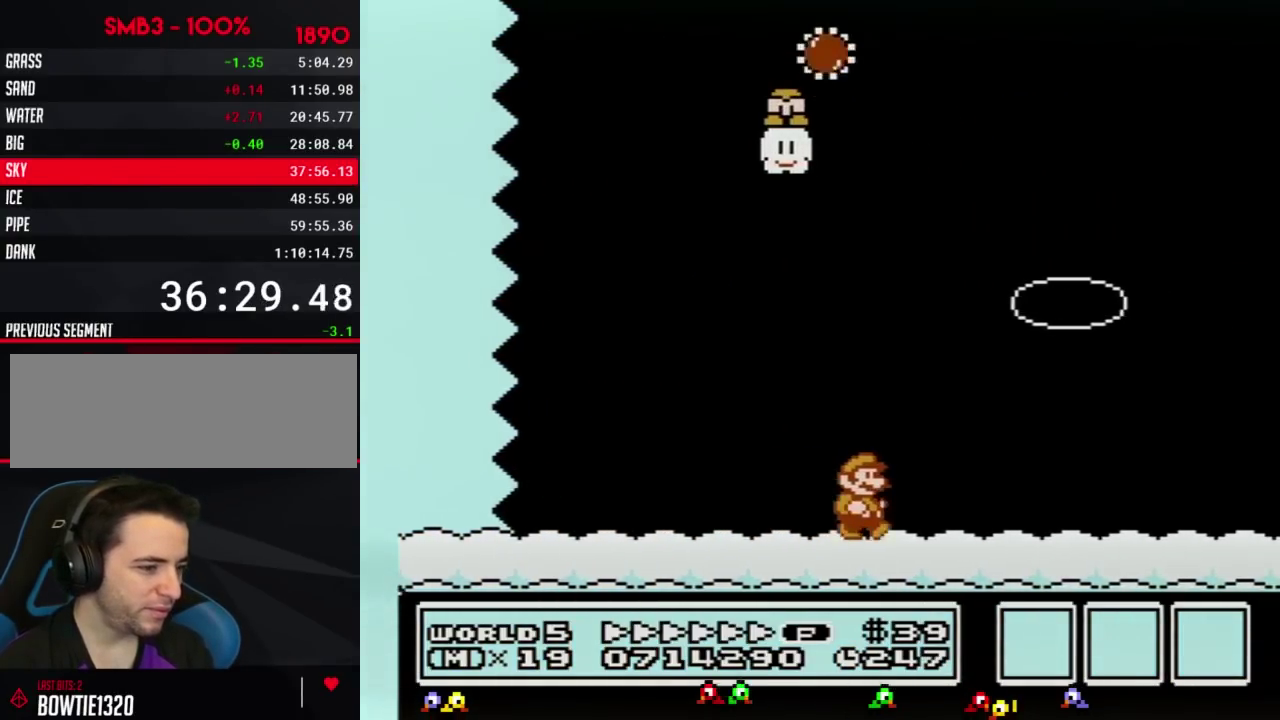
{"buttons": ["A", "B", "DPAD_RIGHT"]}
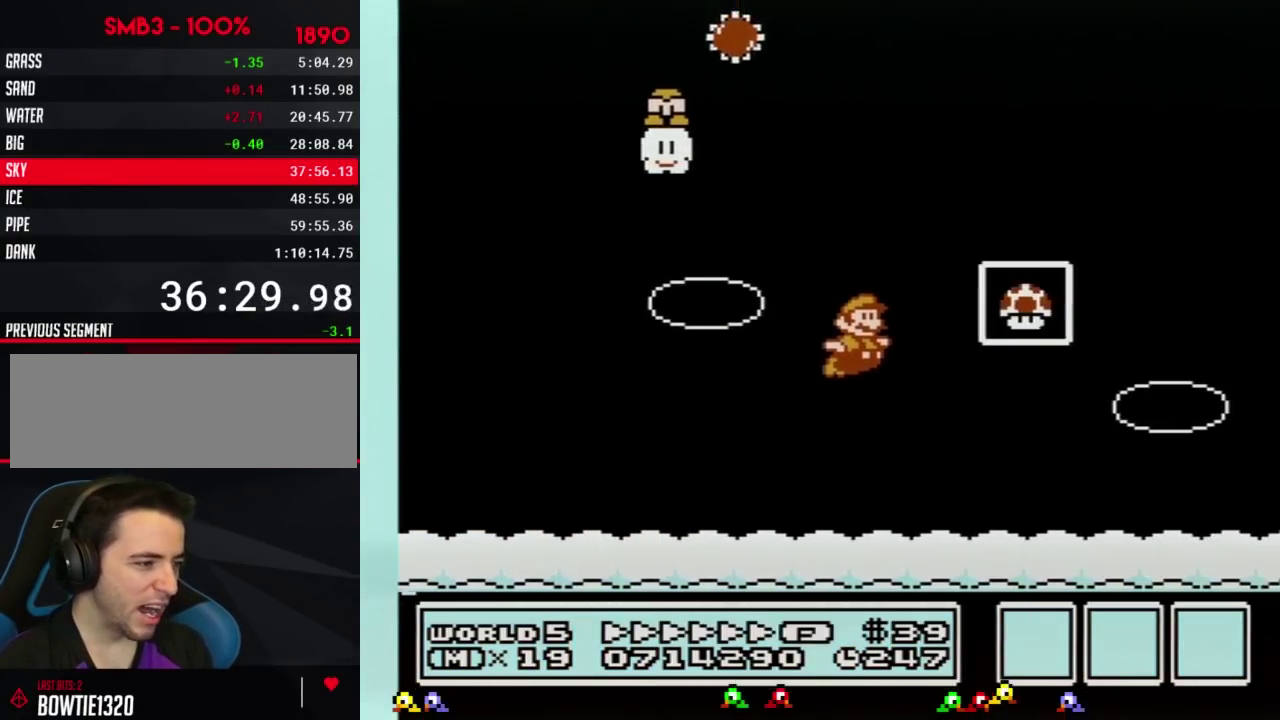
{"buttons": []}